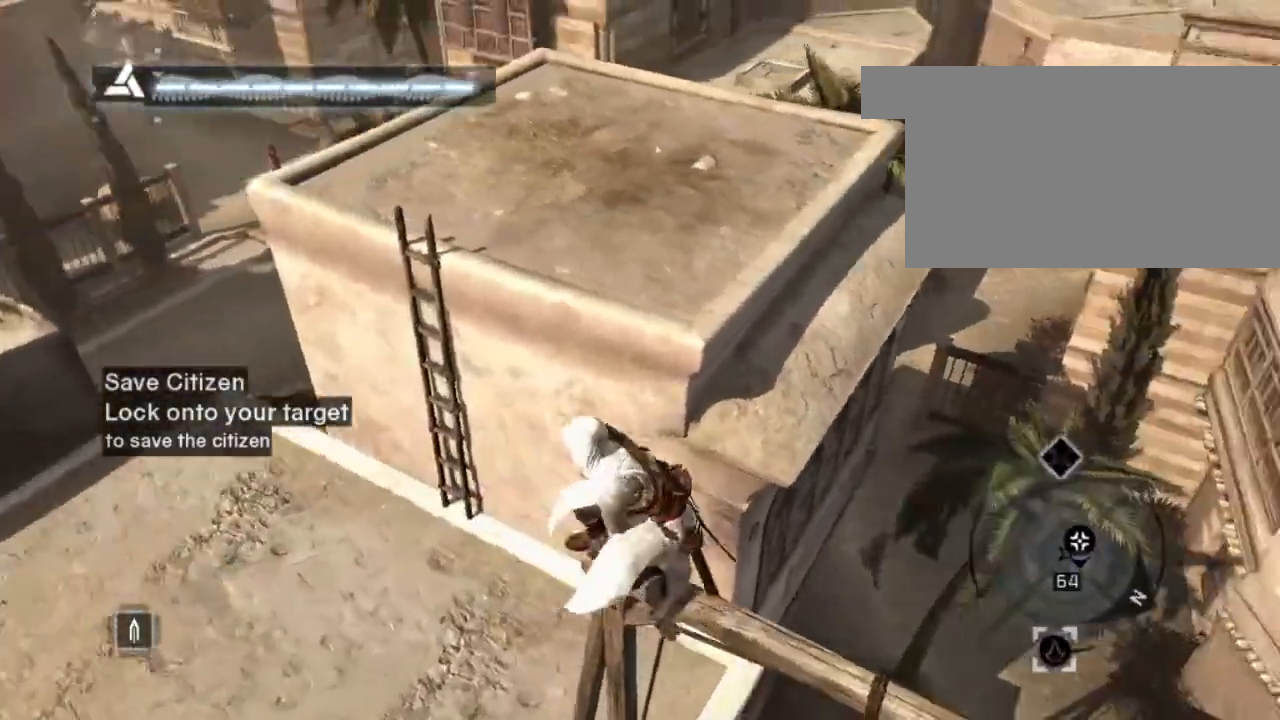
Gameplay with keyboard and mouse; each line is a JSON object with the keys and mouse buttons held at the frame after it. "events" lists presses ("down") and releases ("up") of "1", "2", "3", "4", "5", "a", "alt", "c", "caps_lock", "ctrl", "d", "e", "f", "g", "q", "r", "s", "shift", "space", "t", "tab", "v", "w", "x", "z", "mouse_left", "mouse_wheel" and "mouse_right" between this image and that frame as [ms after this image, input, new state], when the widget could be followed in between. "mouse_left", "mouse_wheel", "mouse_right" = the "left", "wheel", "right" buttons of the "mouse" list. No other keys are recorded. "wheel" means that the mouse wheel is clicked or scrolled. "mouse_move" is the direction in which the mouse moves at that frame (one of eight, or "still"), when it could be read.
{"keys": ["shift", "space", "w"], "mouse": [], "mouse_move": "still", "events": [[17, "space", "down"], [100, "shift", "down"]]}
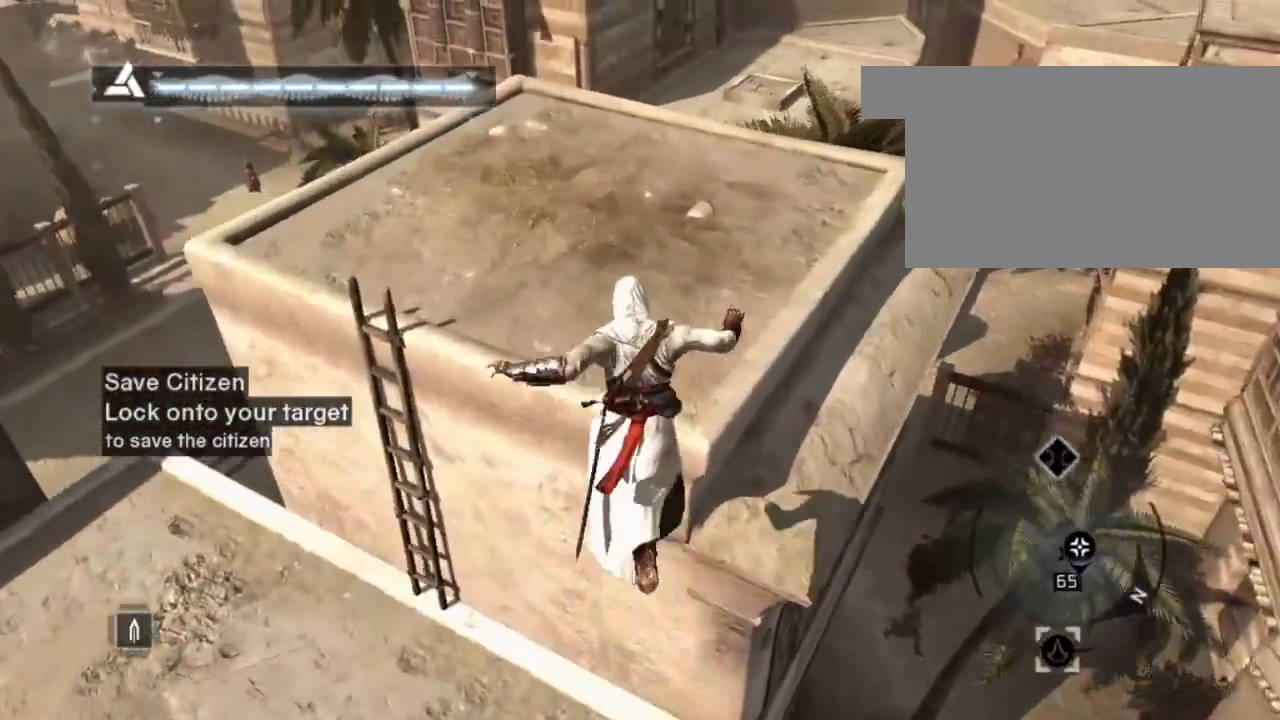
{"keys": ["shift", "space", "w"], "mouse": [], "mouse_move": "still", "events": []}
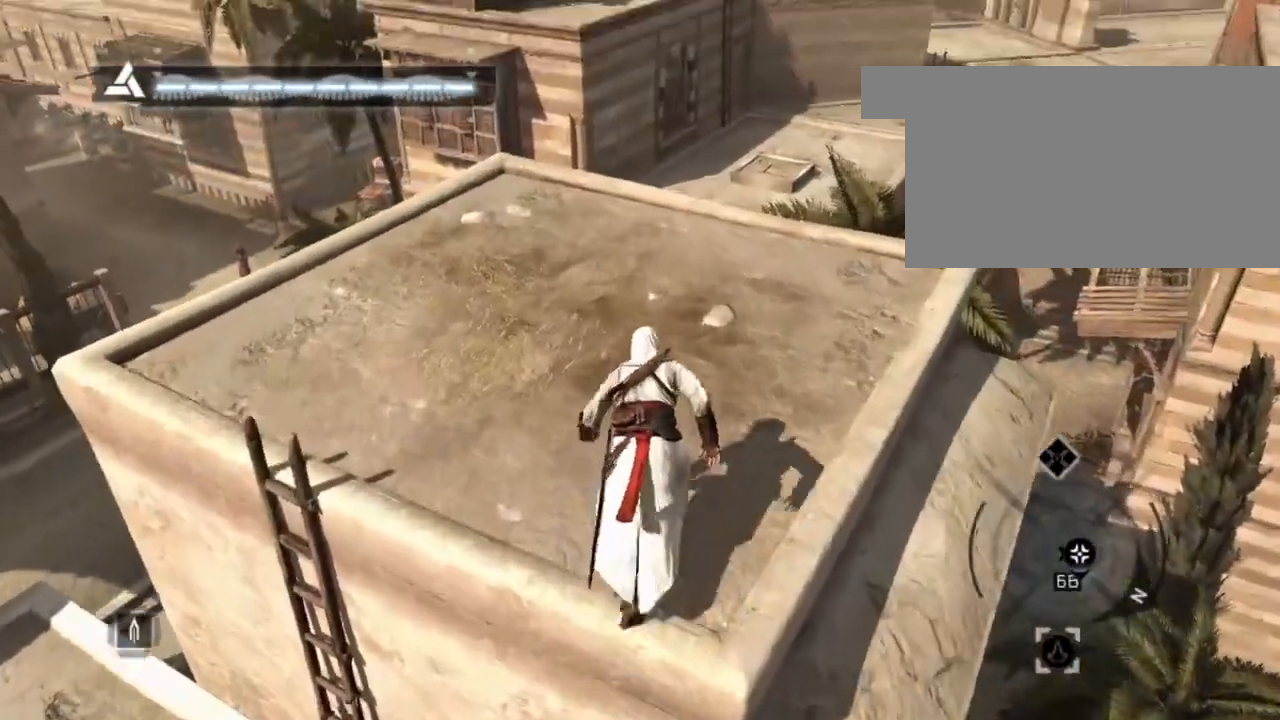
{"keys": ["shift", "space", "w"], "mouse": [], "mouse_move": "still", "events": []}
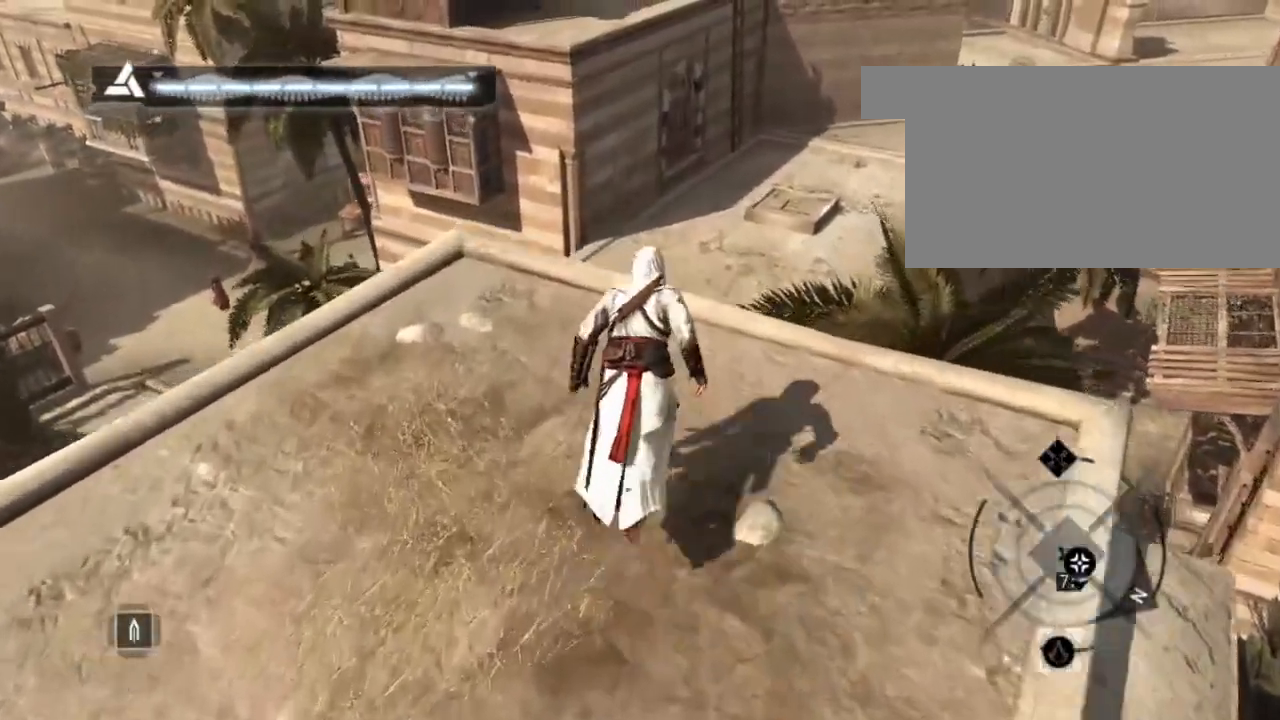
{"keys": ["shift", "space", "w"], "mouse": [], "mouse_move": "still", "events": [[17, "space", "up"], [100, "shift", "up"], [250, "shift", "down"], [250, "space", "down"]]}
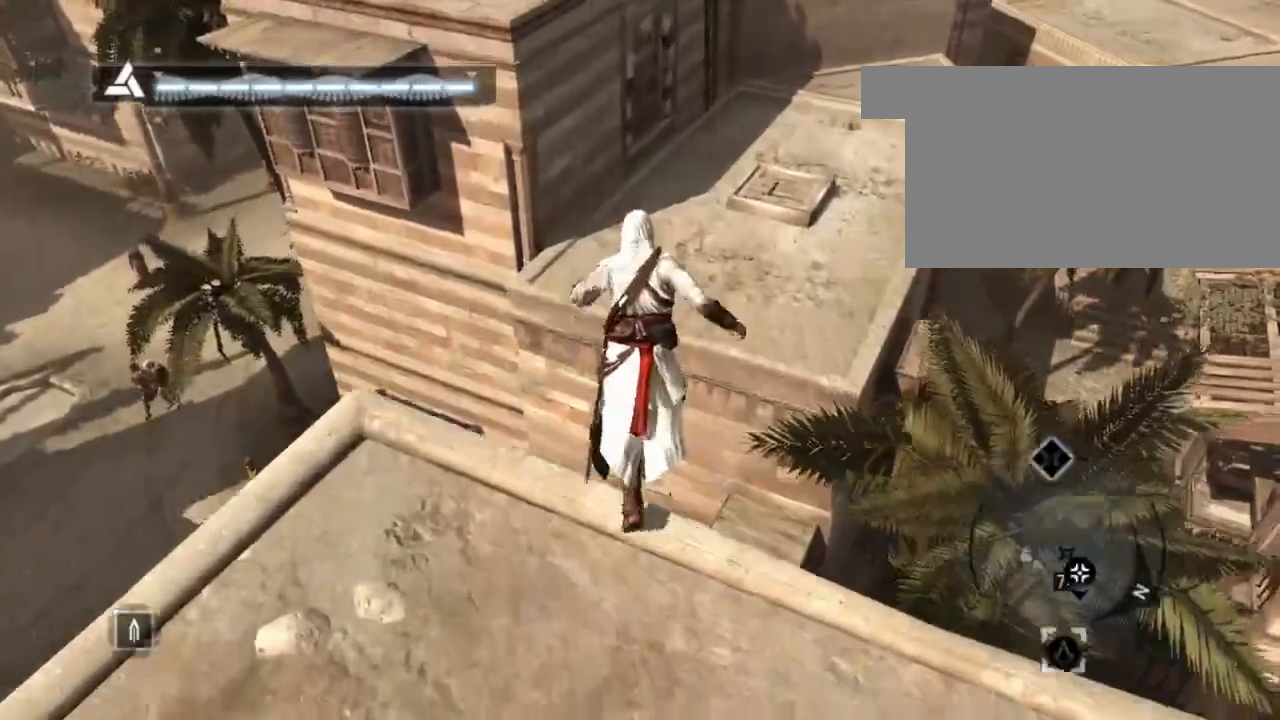
{"keys": ["shift", "space", "w"], "mouse": [], "mouse_move": "still", "events": []}
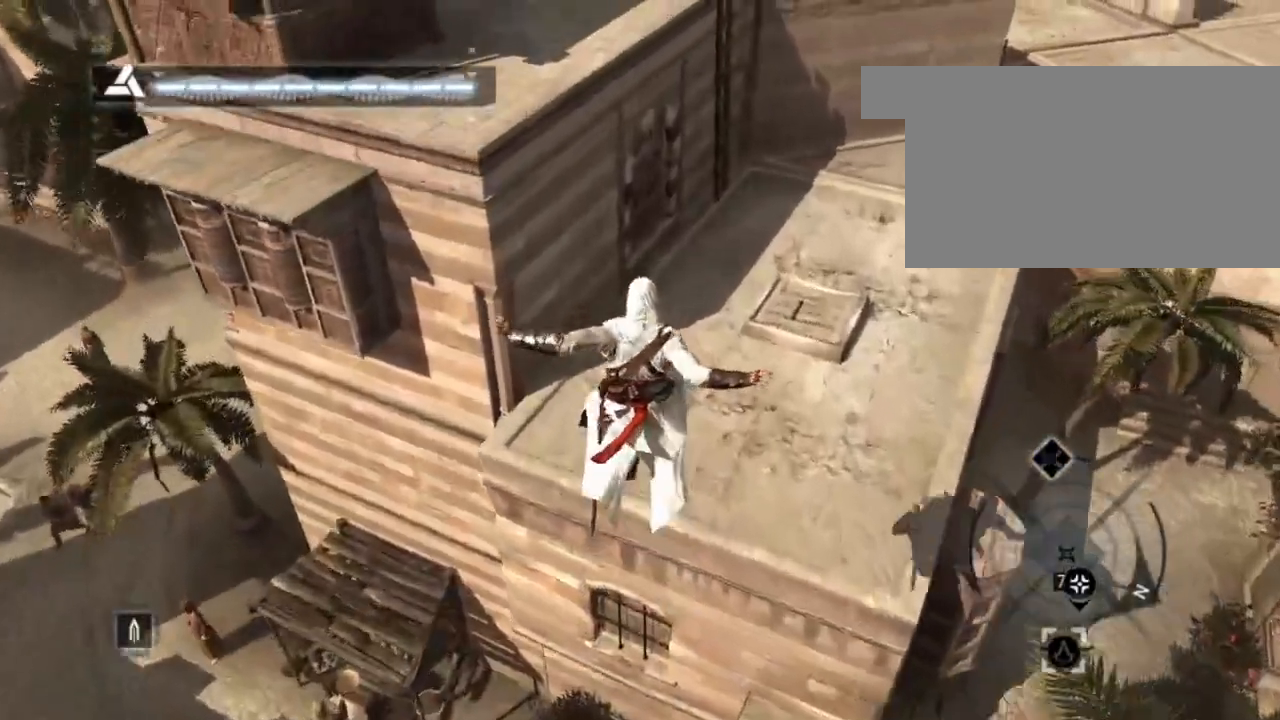
{"keys": ["shift", "space", "w"], "mouse": [], "mouse_move": "still", "events": []}
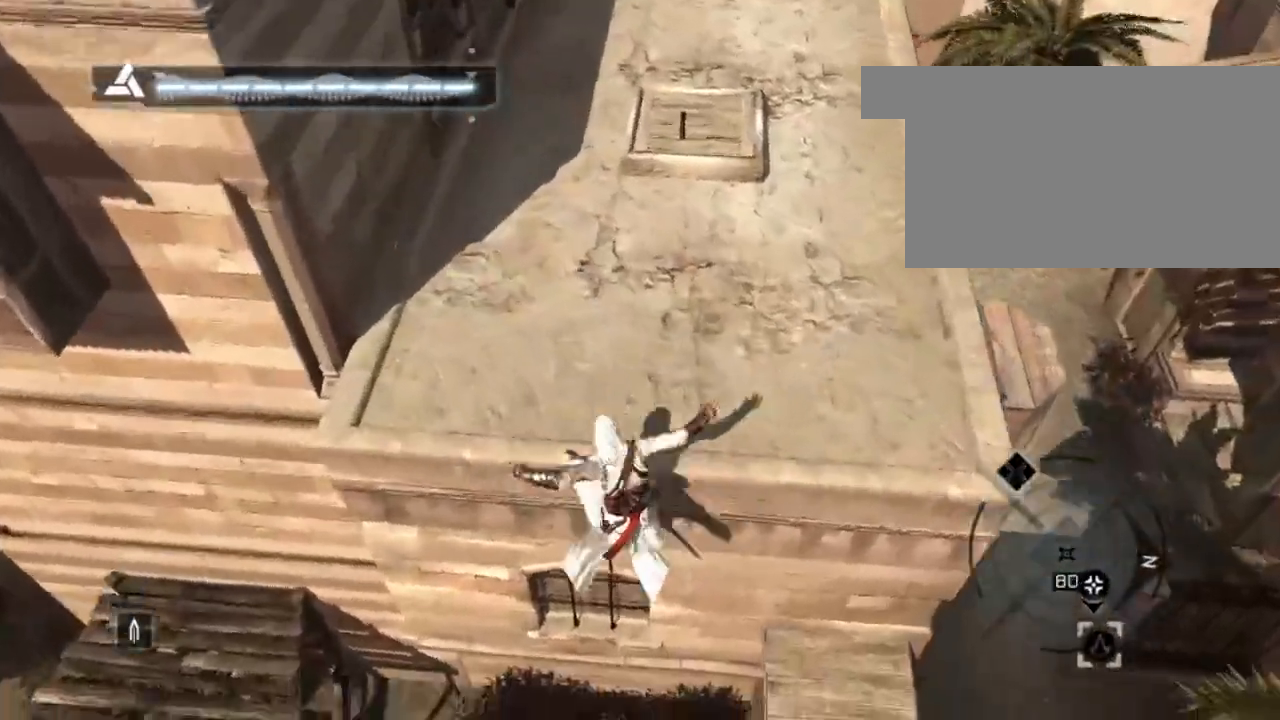
{"keys": ["shift", "space", "w"], "mouse": [], "mouse_move": "still", "events": []}
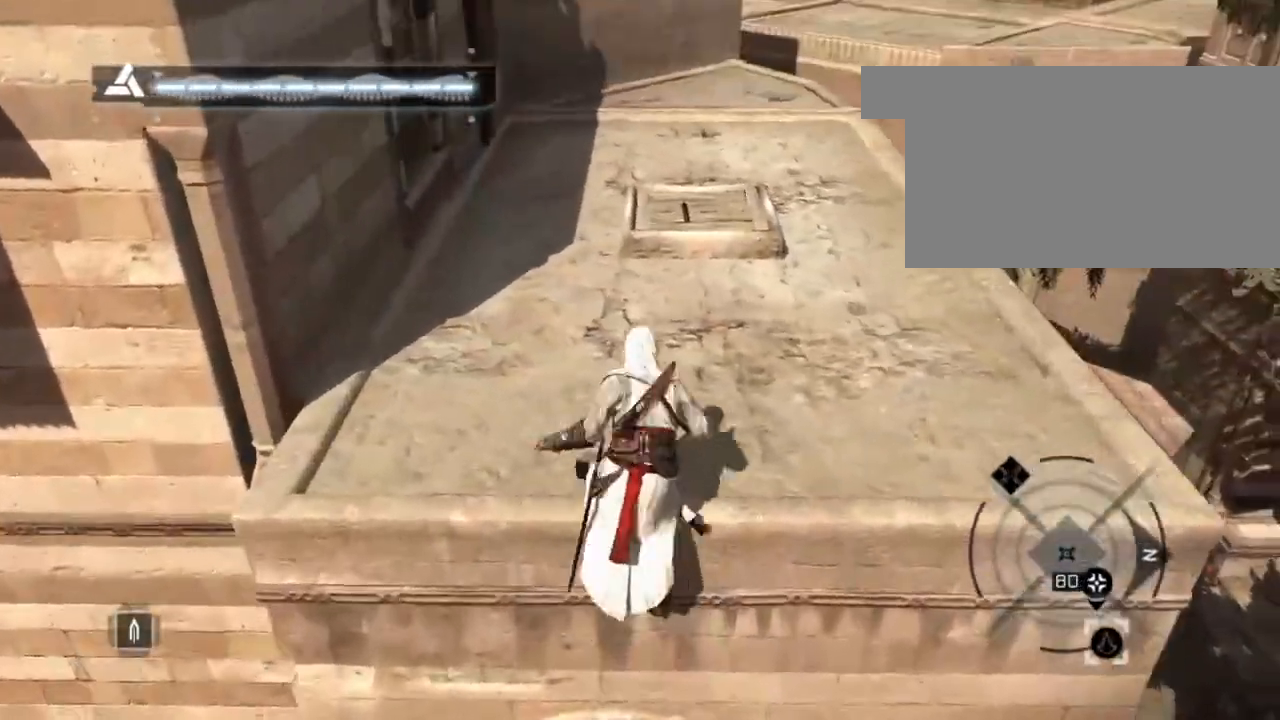
{"keys": ["shift", "space", "w"], "mouse": [], "mouse_move": "still", "events": []}
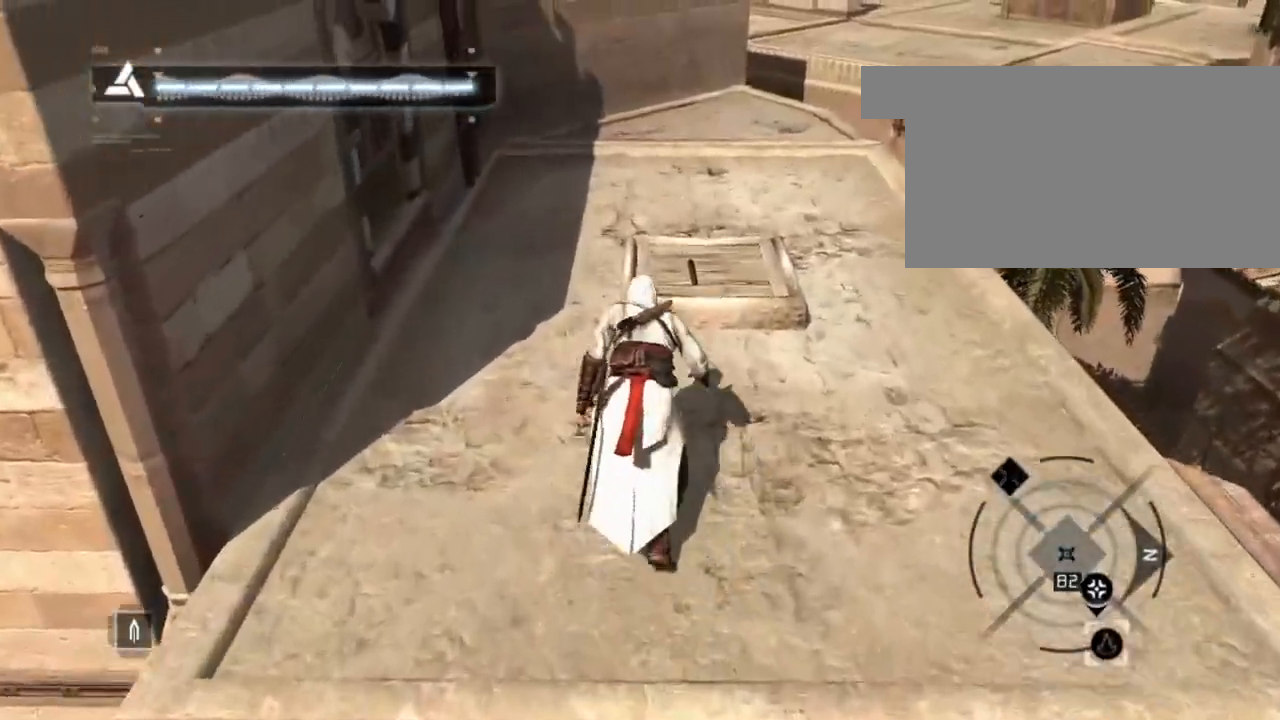
{"keys": ["shift", "space", "w"], "mouse": [], "mouse_move": "still", "events": []}
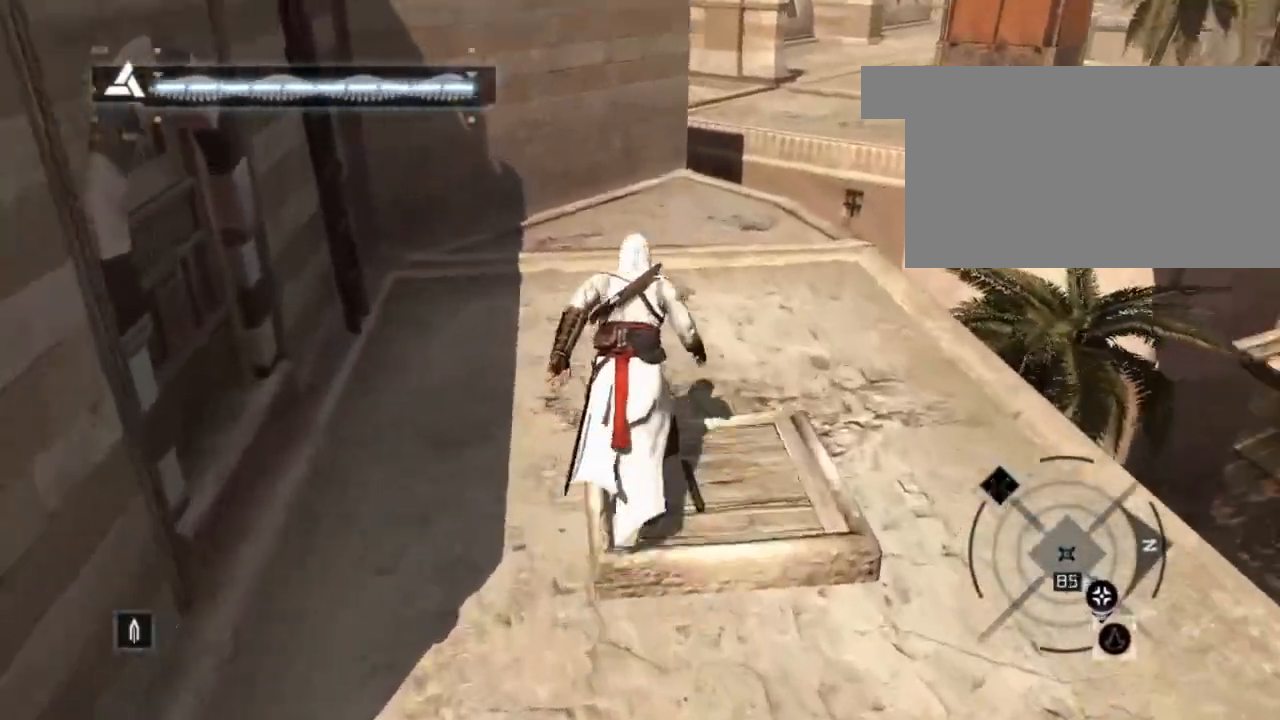
{"keys": ["shift", "space", "w"], "mouse": [], "mouse_move": "still", "events": []}
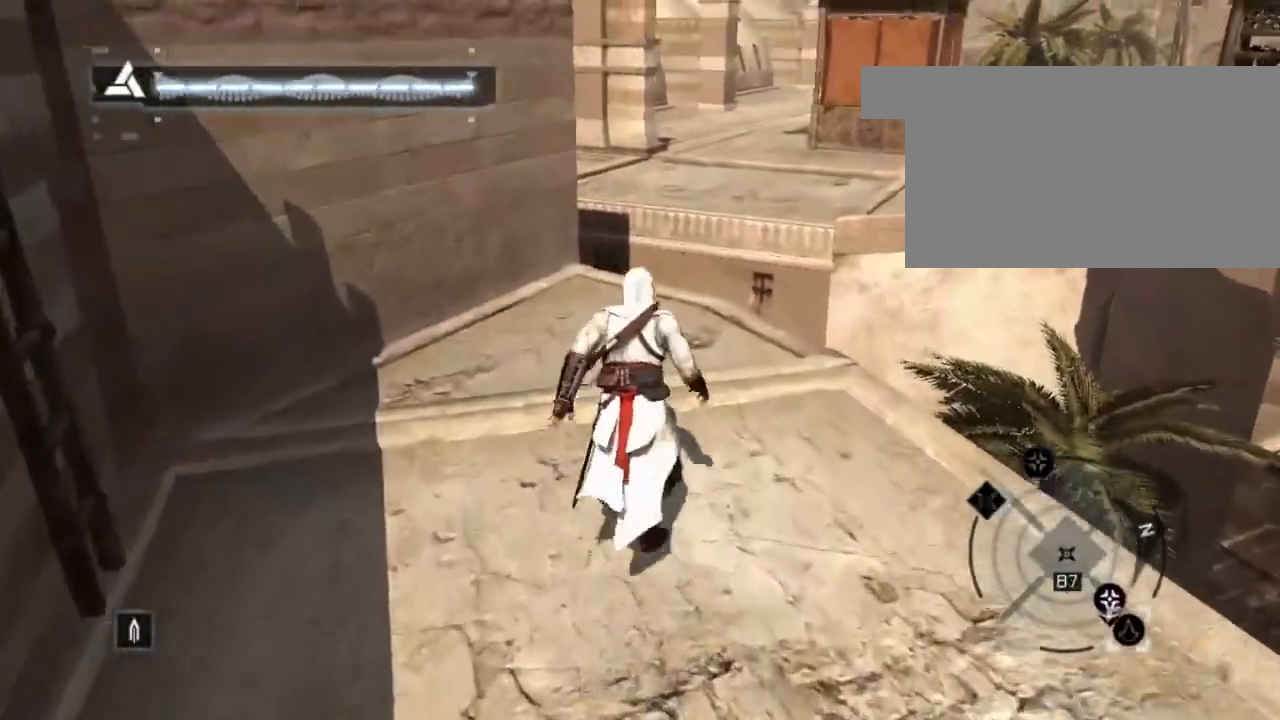
{"keys": ["shift", "space", "w"], "mouse": [], "mouse_move": "still", "events": []}
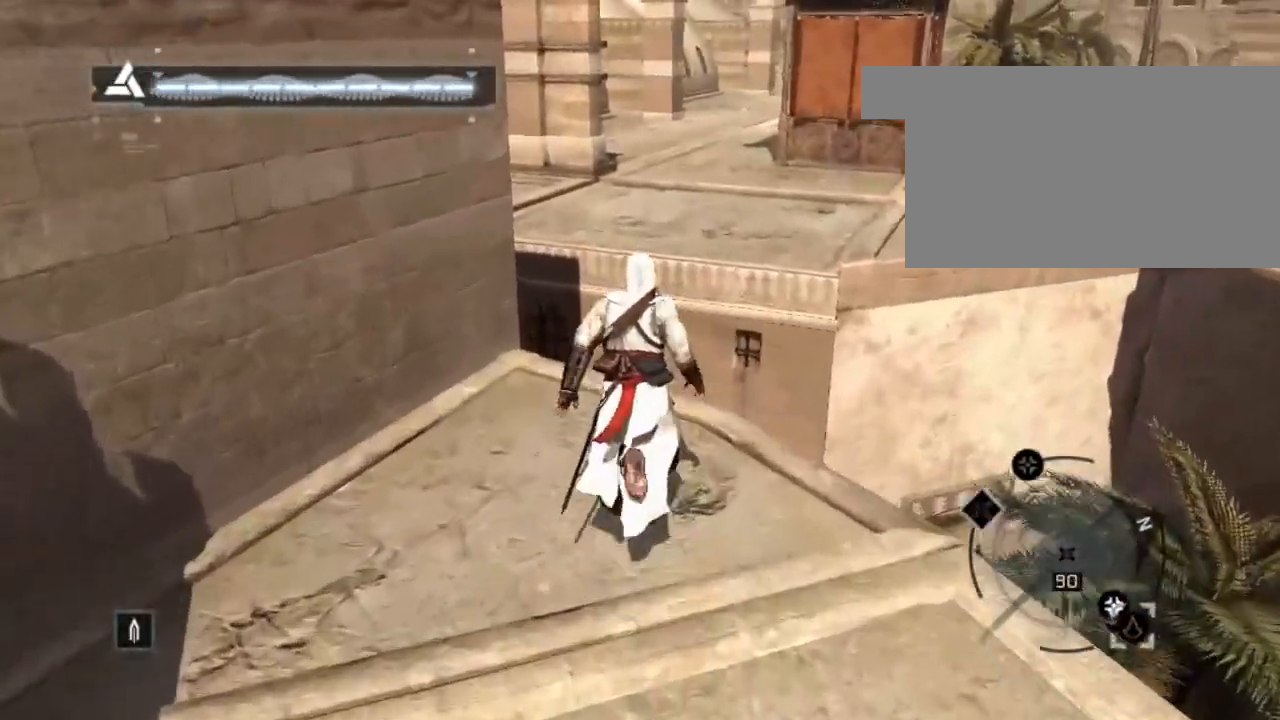
{"keys": ["shift", "space", "w"], "mouse": [], "mouse_move": "still", "events": []}
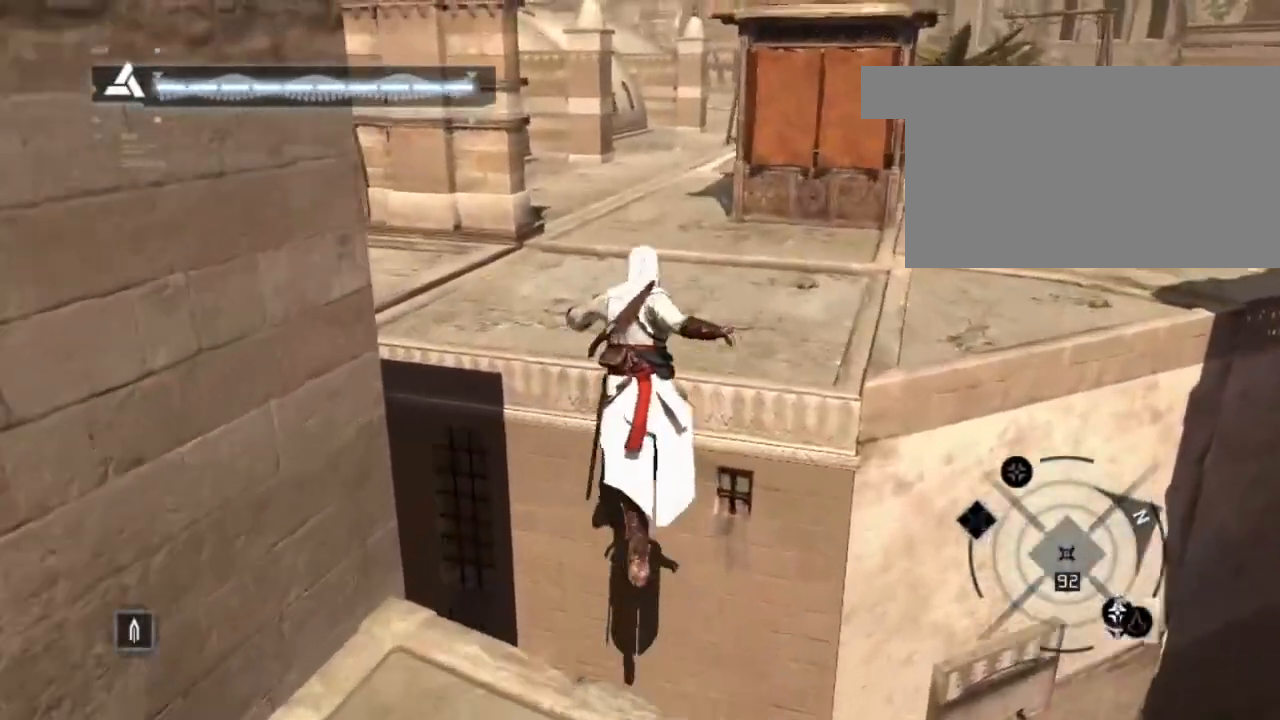
{"keys": ["shift", "space", "w"], "mouse": [], "mouse_move": "still", "events": []}
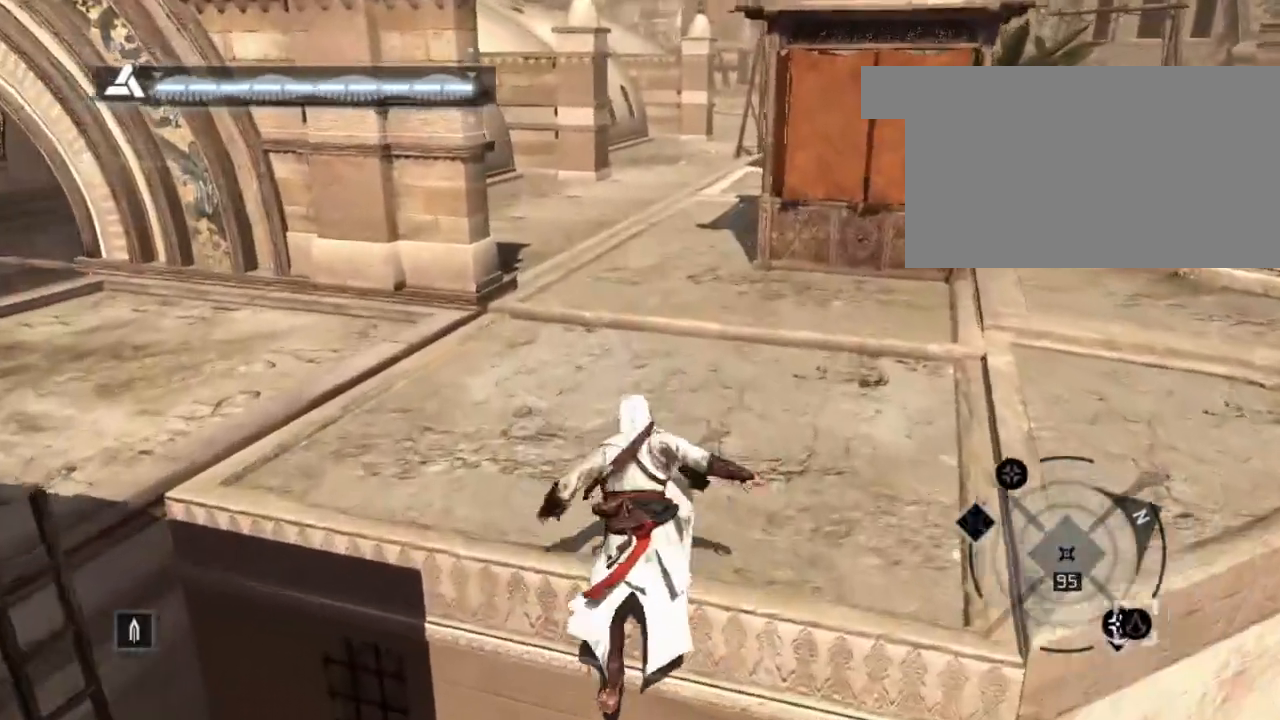
{"keys": ["shift", "space", "w"], "mouse": [], "mouse_move": "left", "events": []}
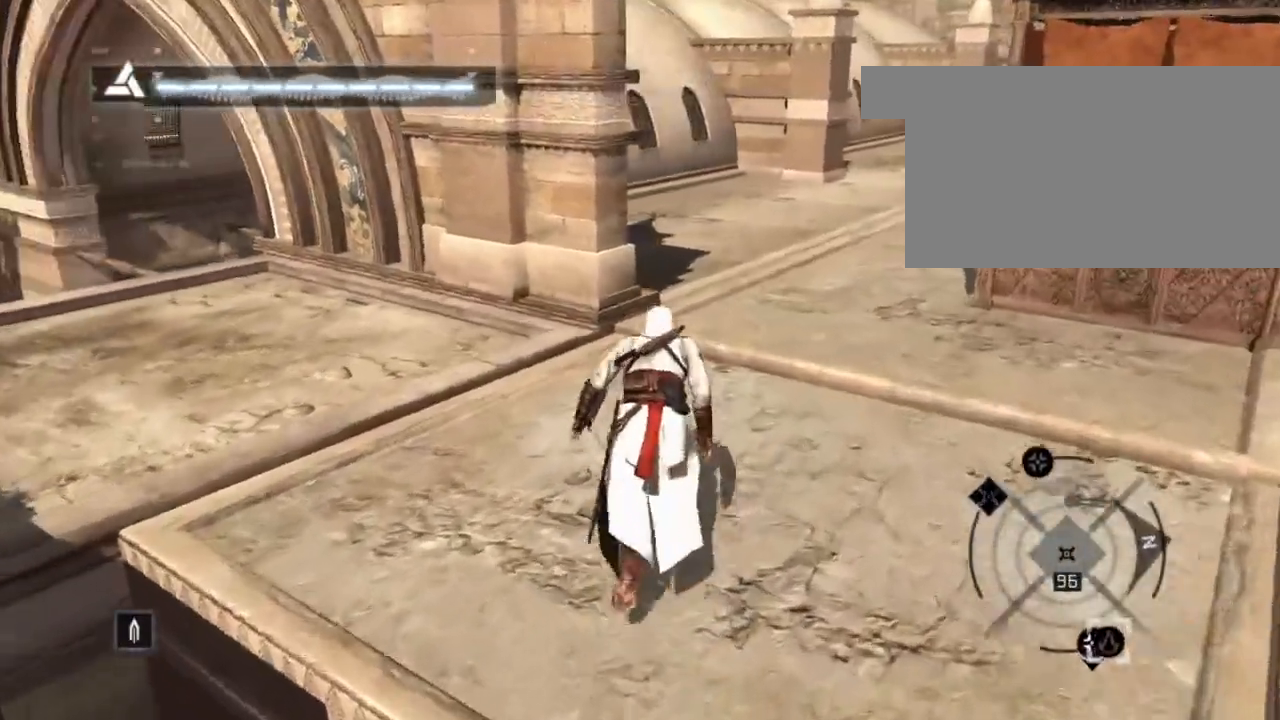
{"keys": ["shift", "space", "w"], "mouse": [], "mouse_move": "left", "events": []}
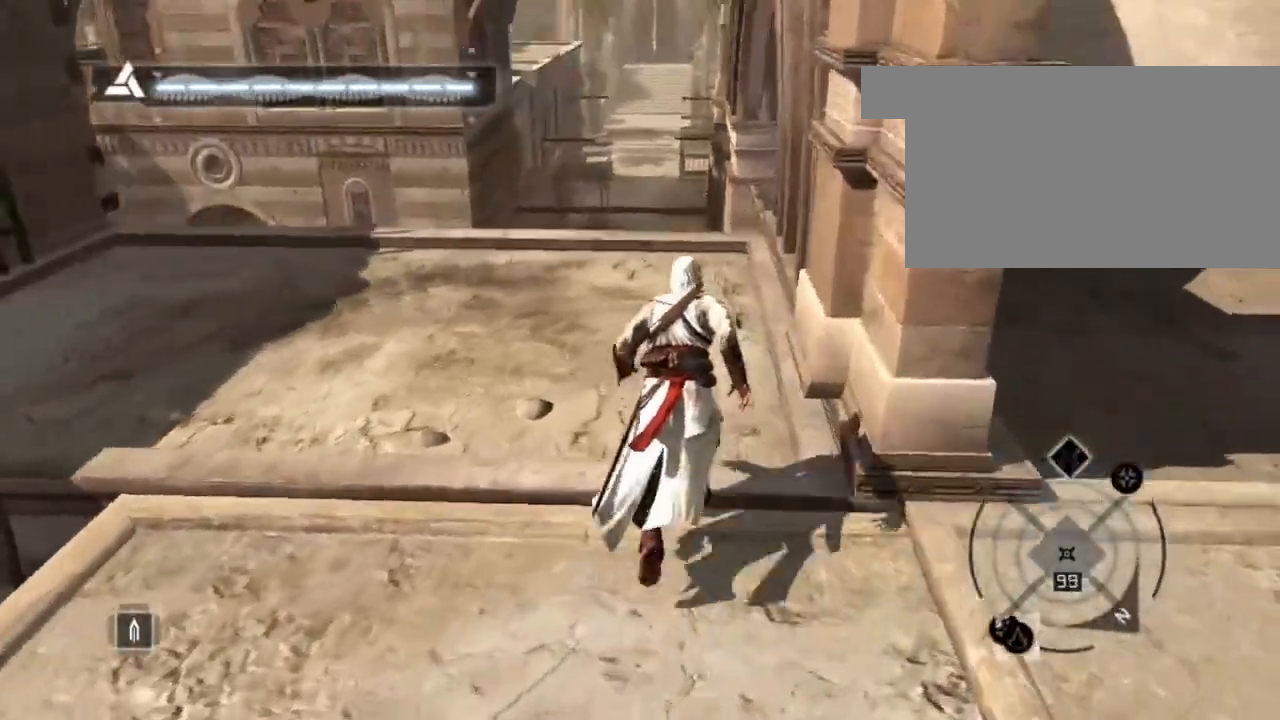
{"keys": ["shift", "space", "w"], "mouse": [], "mouse_move": "still", "events": []}
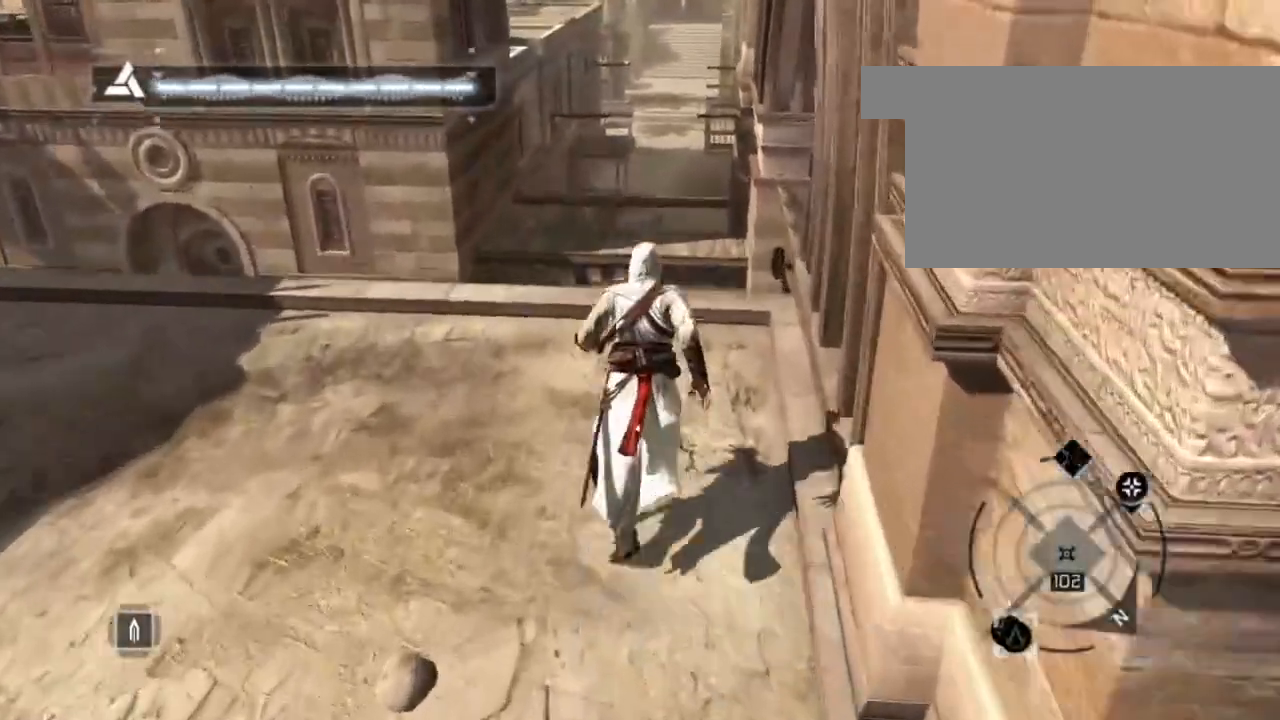
{"keys": ["w"], "mouse": [], "mouse_move": "still", "events": [[317, "space", "up"], [400, "shift", "up"], [400, "w", "up"], [450, "w", "down"]]}
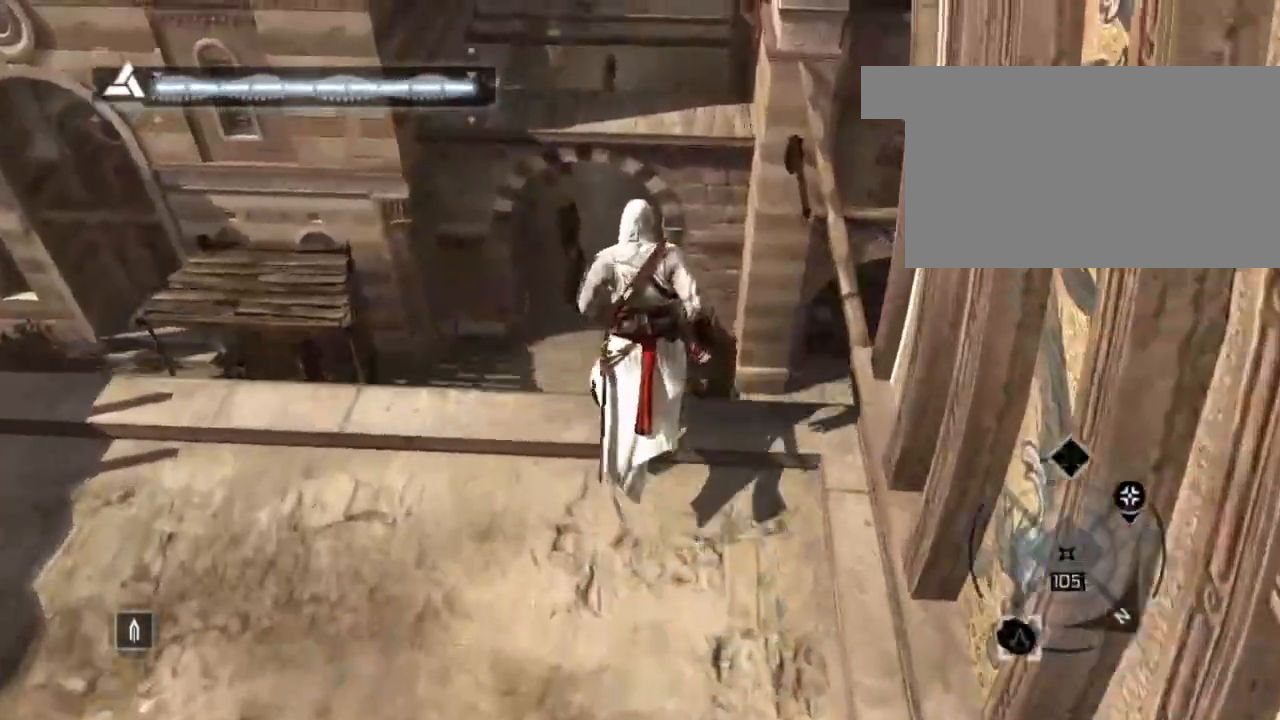
{"keys": [], "mouse": [], "mouse_move": "still", "events": [[33, "w", "up"]]}
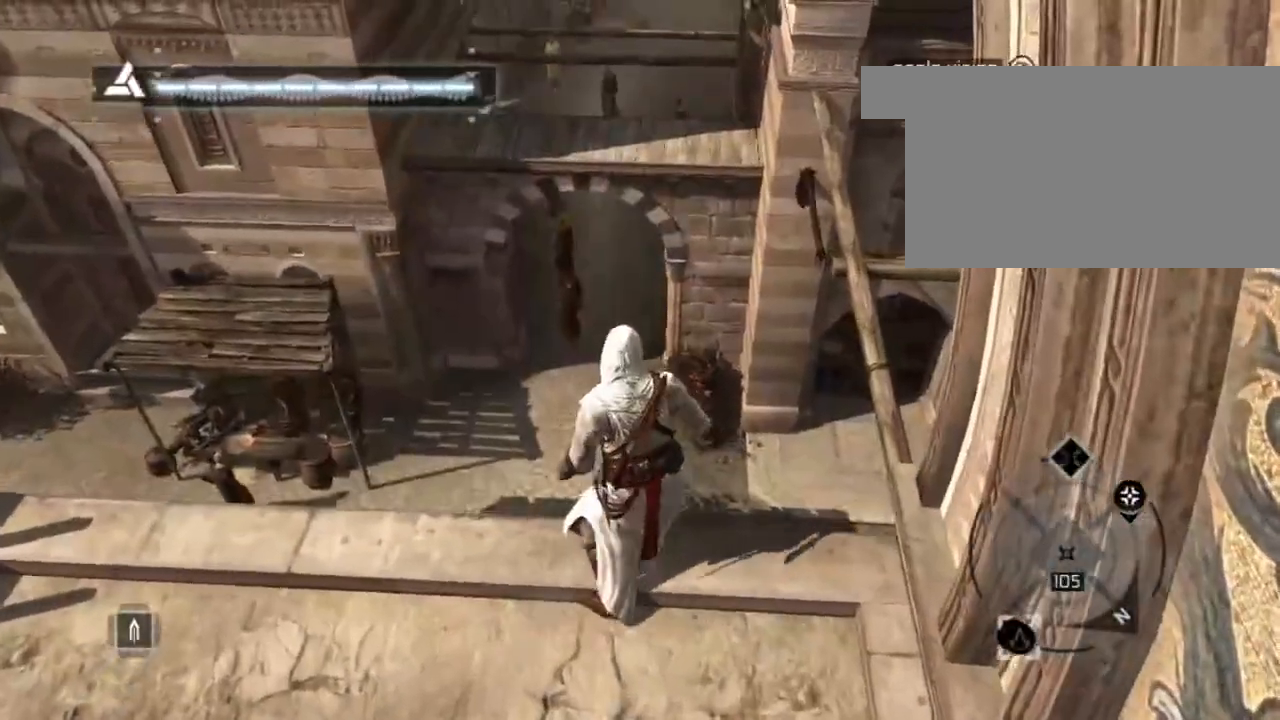
{"keys": [], "mouse": [], "mouse_move": "right", "events": []}
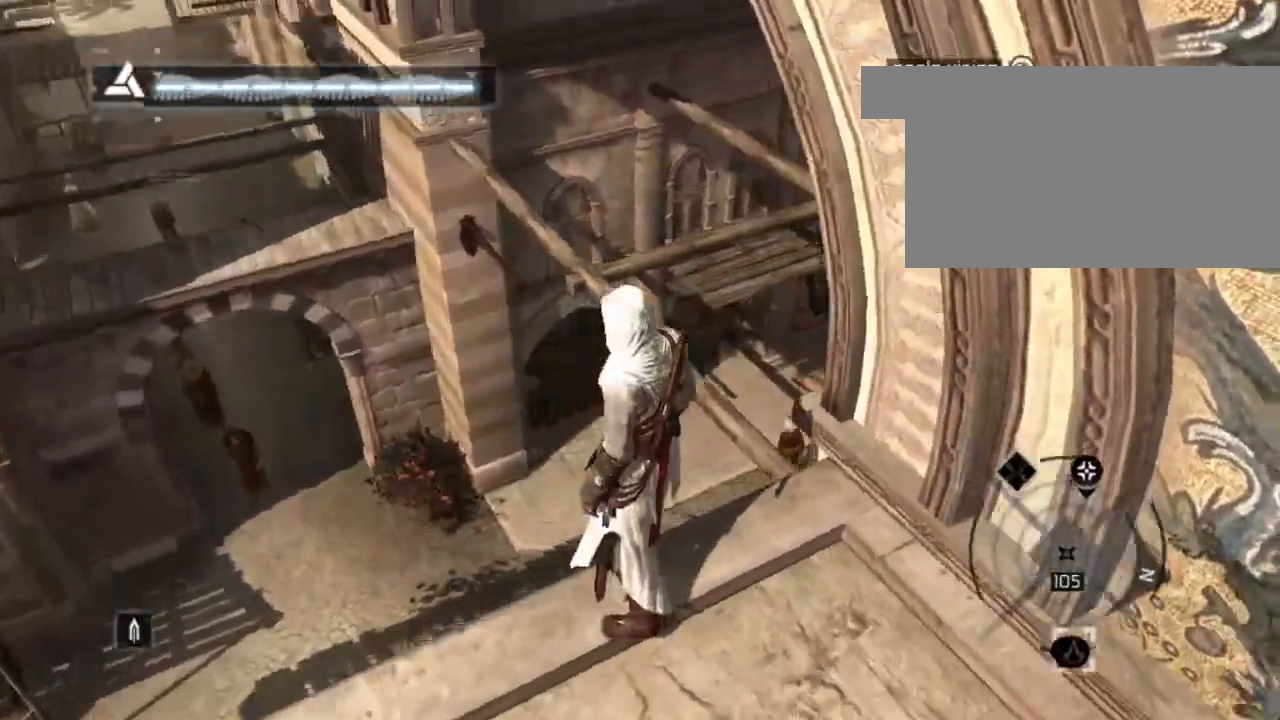
{"keys": ["shift", "space", "w"], "mouse": [], "mouse_move": "still", "events": [[283, "shift", "down"], [283, "w", "down"], [333, "space", "down"]]}
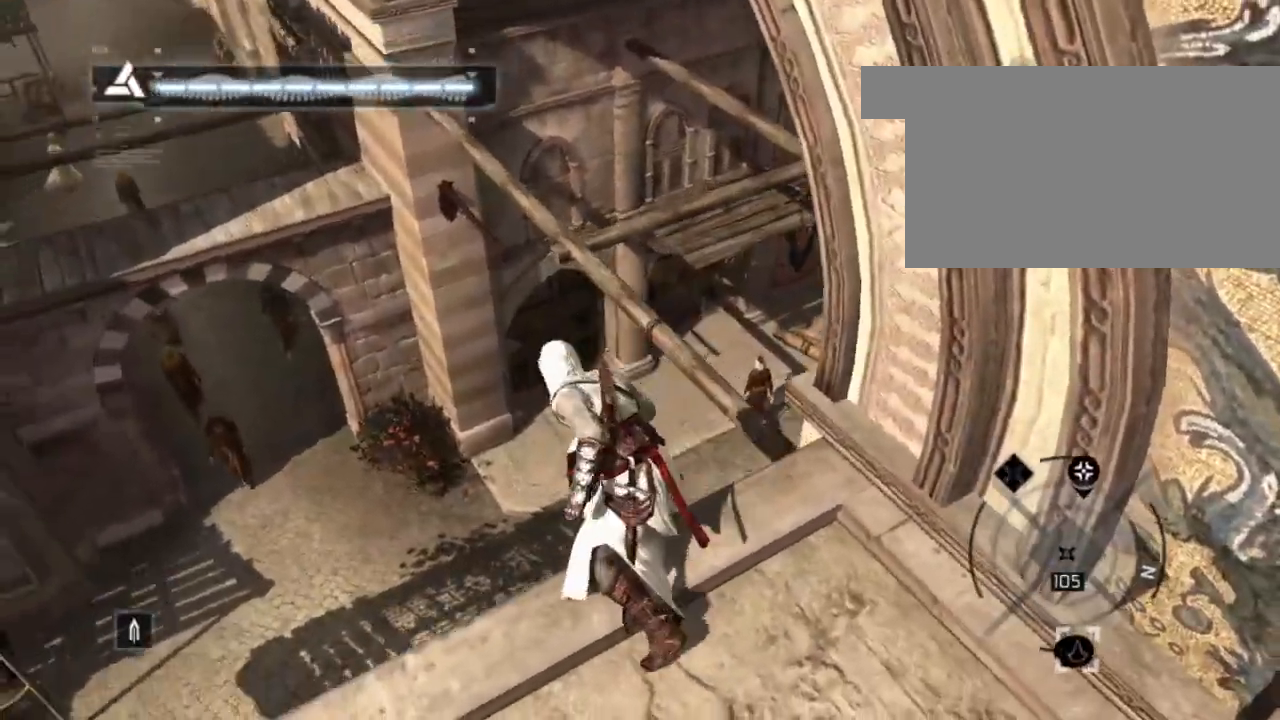
{"keys": ["shift", "space", "w"], "mouse": [], "mouse_move": "still", "events": []}
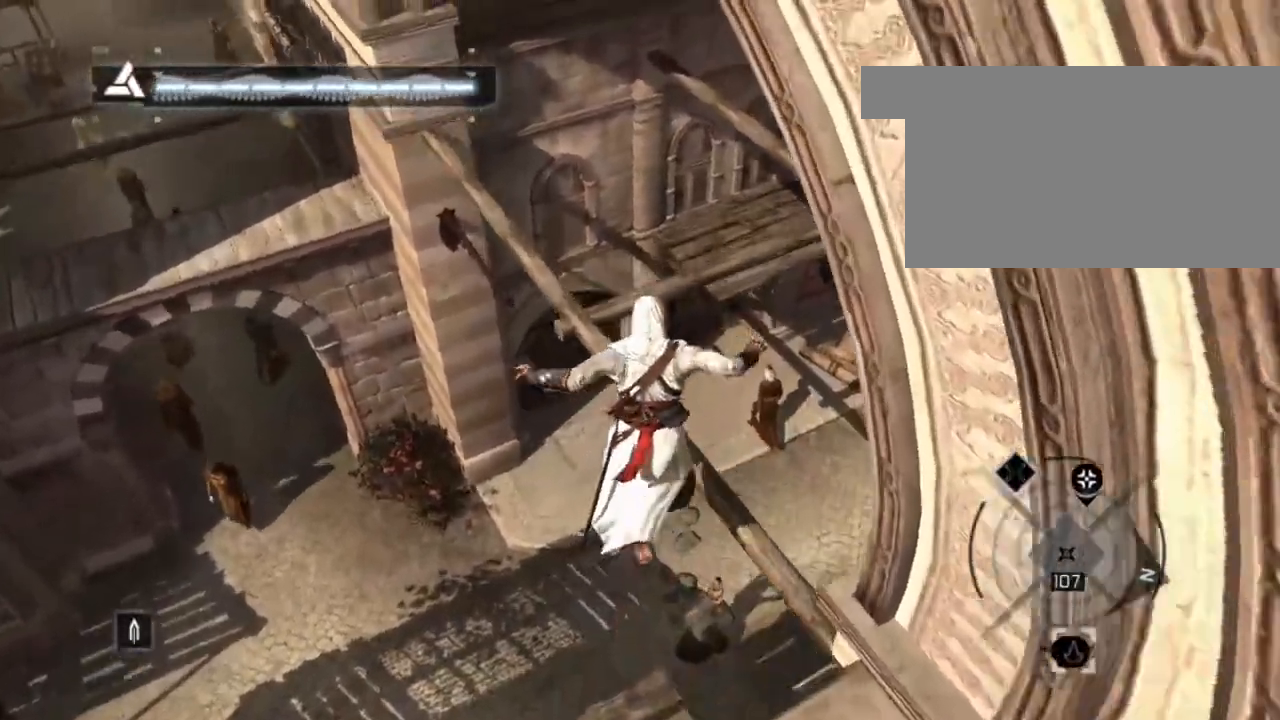
{"keys": ["shift", "w"], "mouse": [], "mouse_move": "left", "events": [[33, "space", "up"], [83, "shift", "up"], [83, "w", "up"], [317, "w", "down"], [400, "shift", "down"]]}
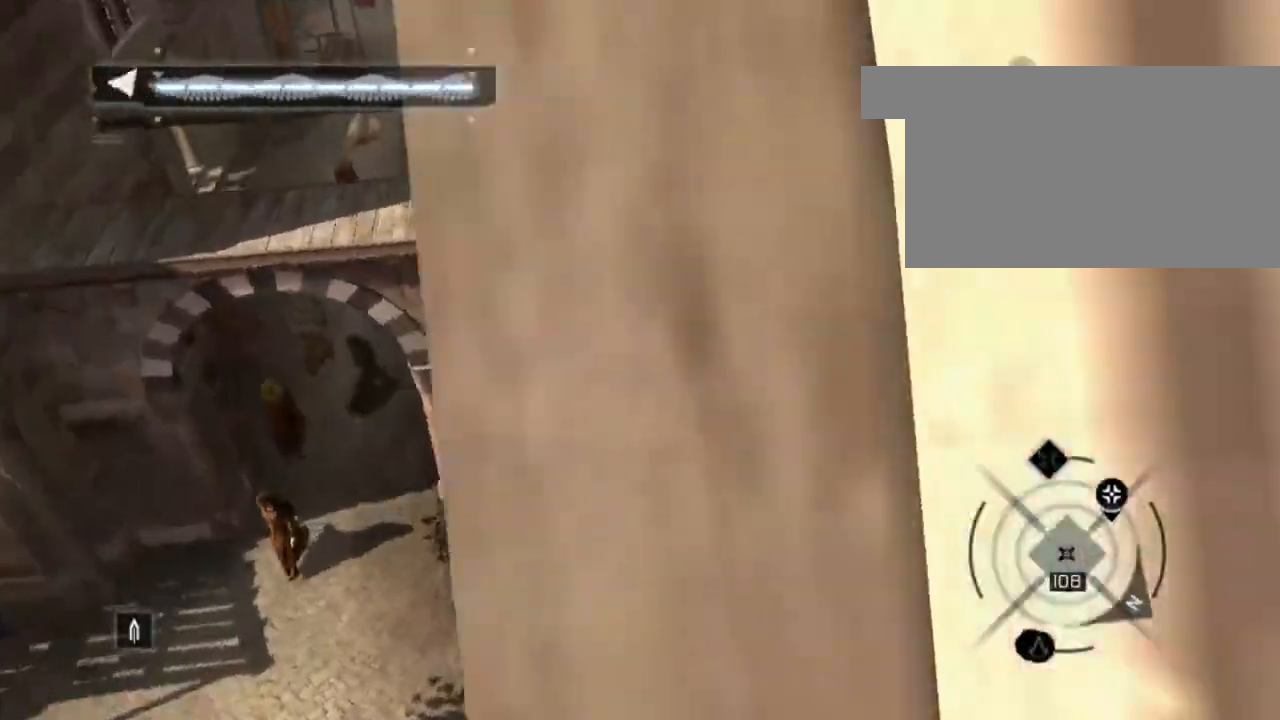
{"keys": ["shift", "w"], "mouse": [], "mouse_move": "still", "events": []}
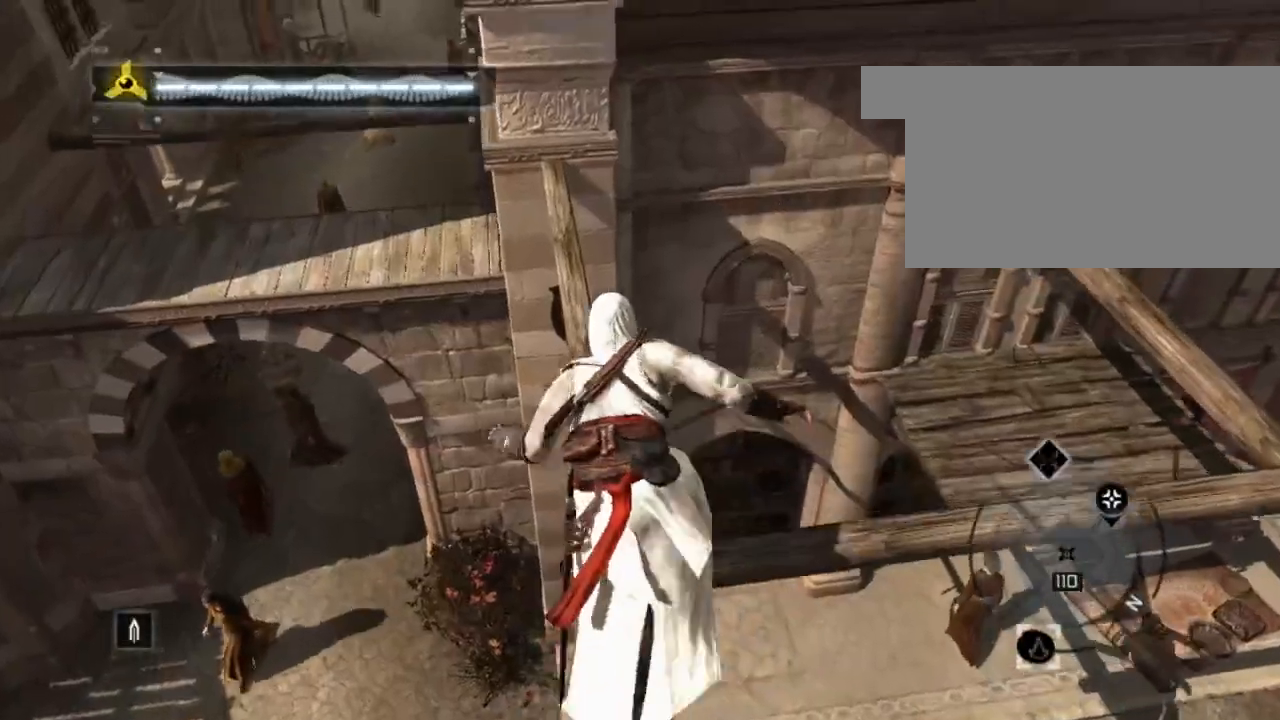
{"keys": ["shift", "w"], "mouse": [], "mouse_move": "up", "events": []}
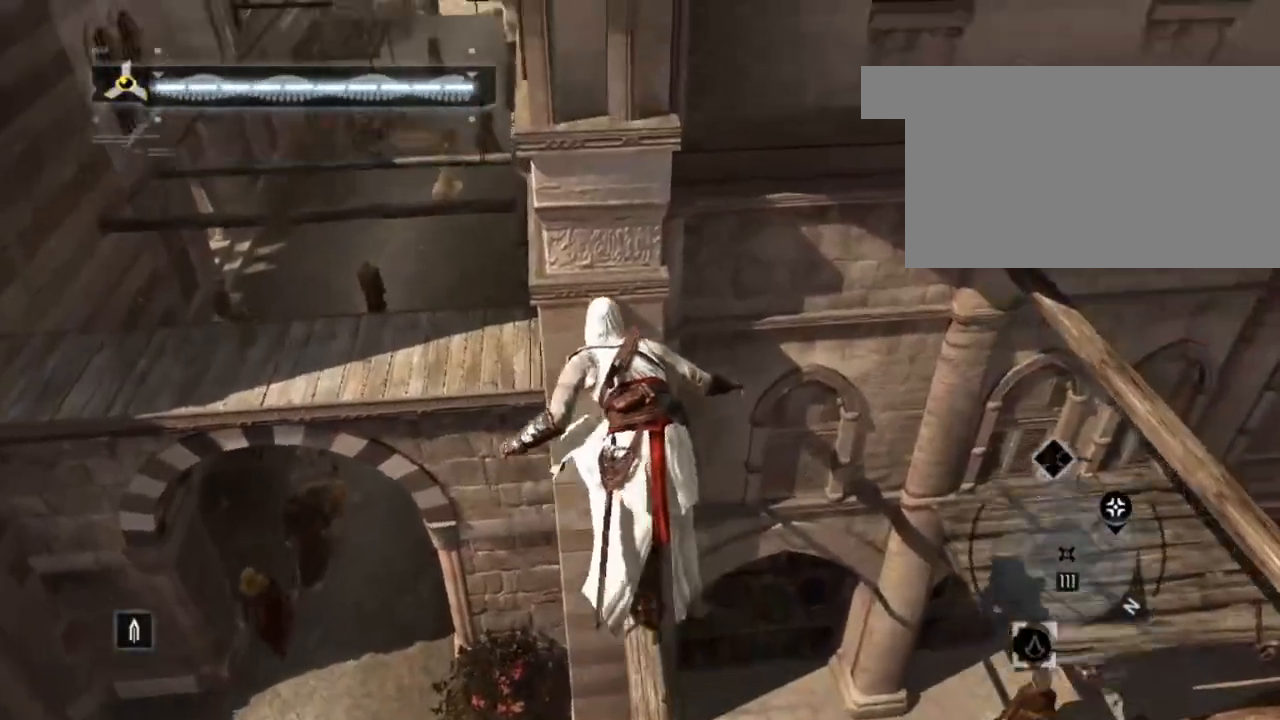
{"keys": [], "mouse": [], "mouse_move": "still", "events": [[17, "shift", "up"], [83, "w", "up"]]}
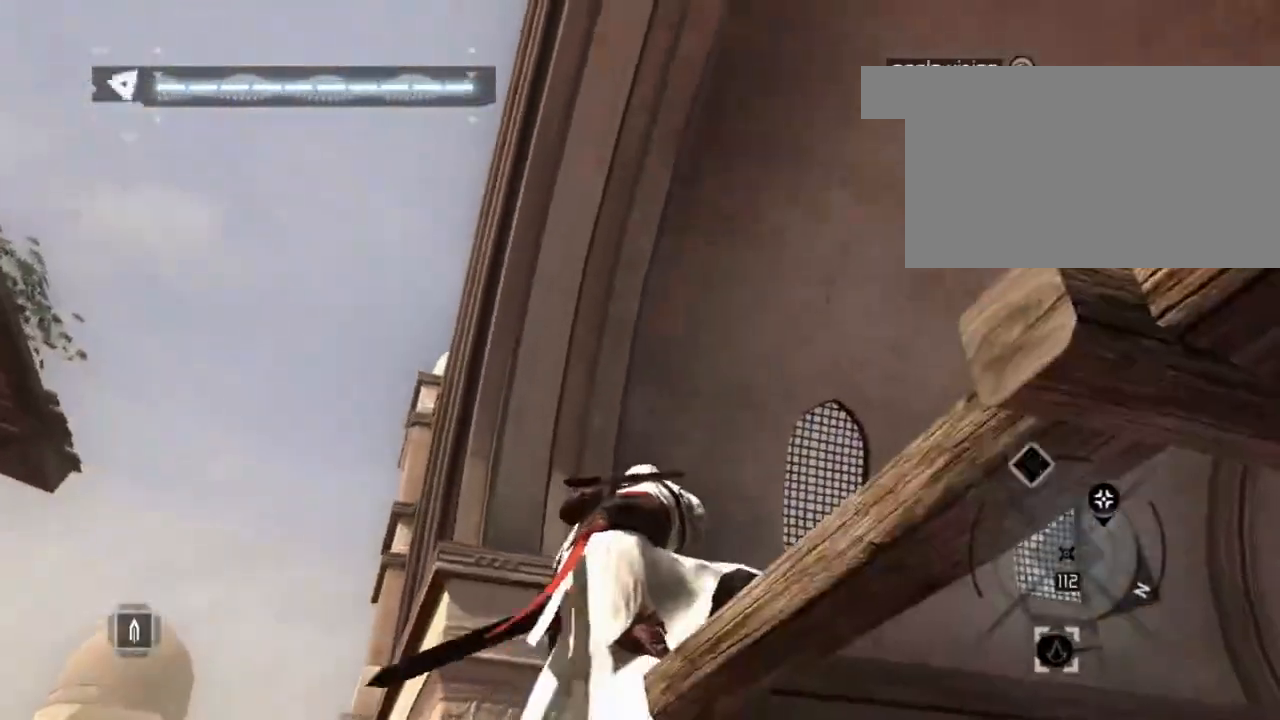
{"keys": [], "mouse": [], "mouse_move": "down-left", "events": []}
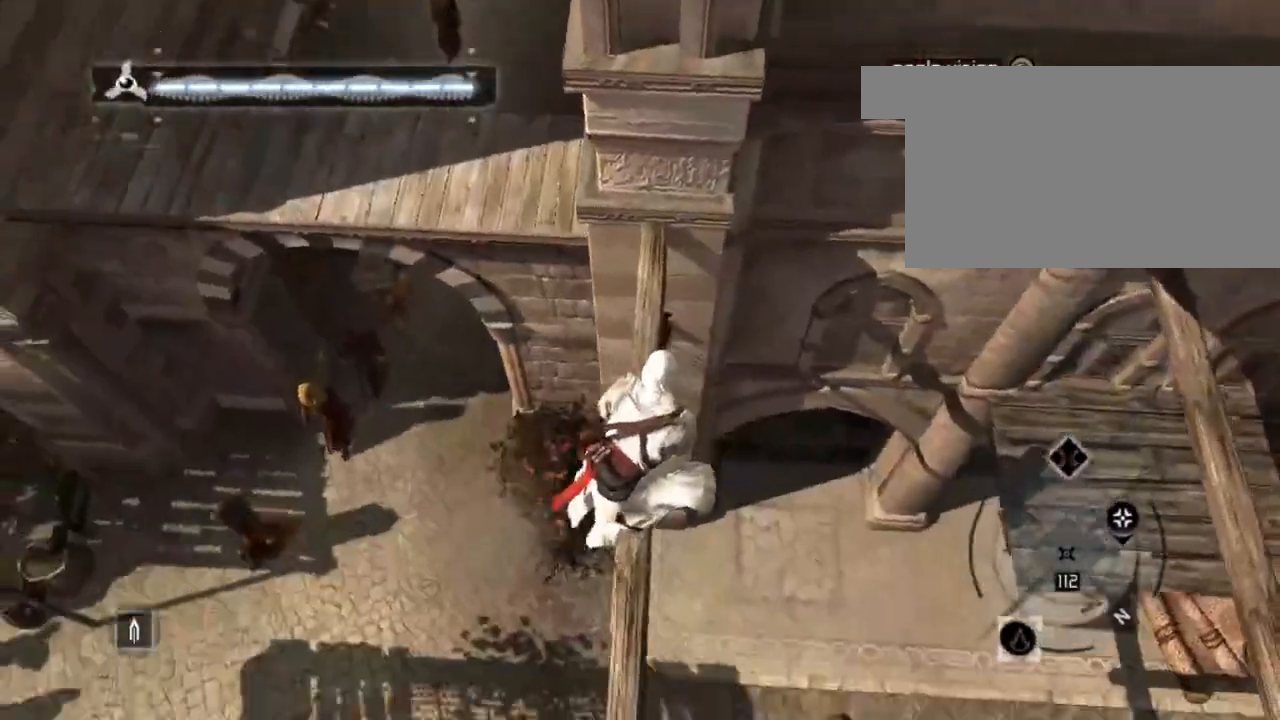
{"keys": [], "mouse": [], "mouse_move": "left", "events": []}
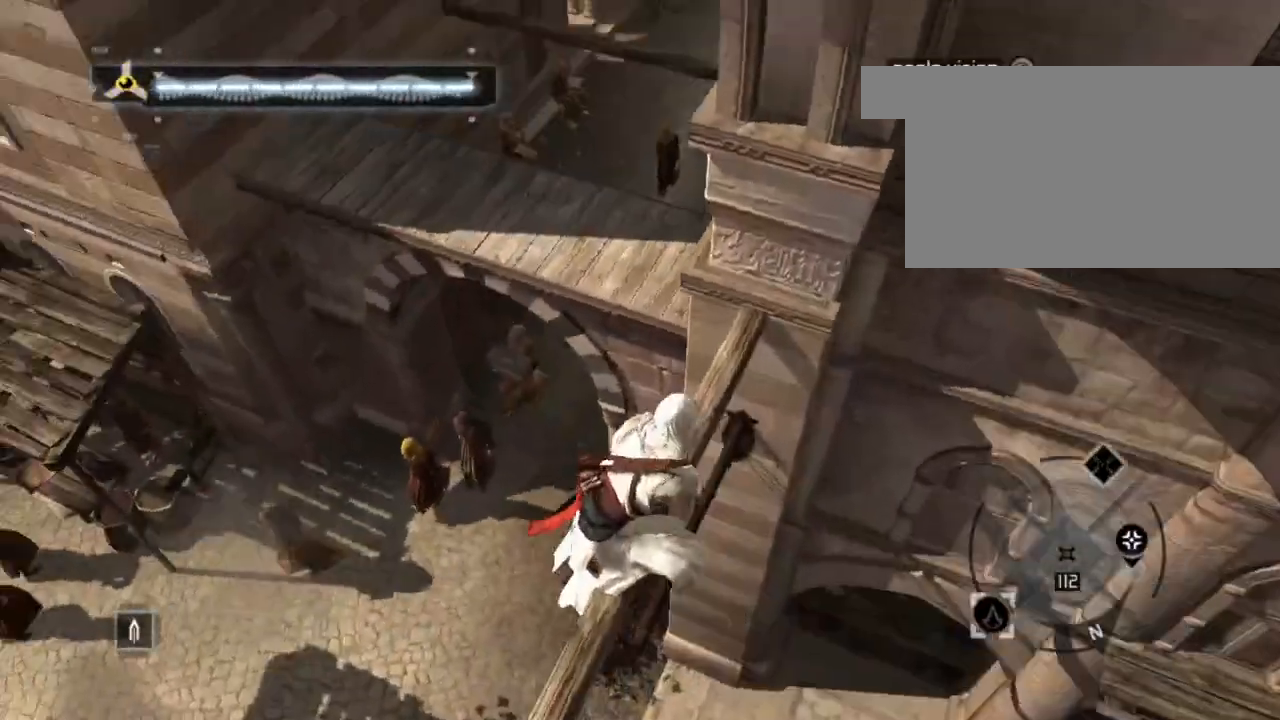
{"keys": [], "mouse": [], "mouse_move": "still", "events": []}
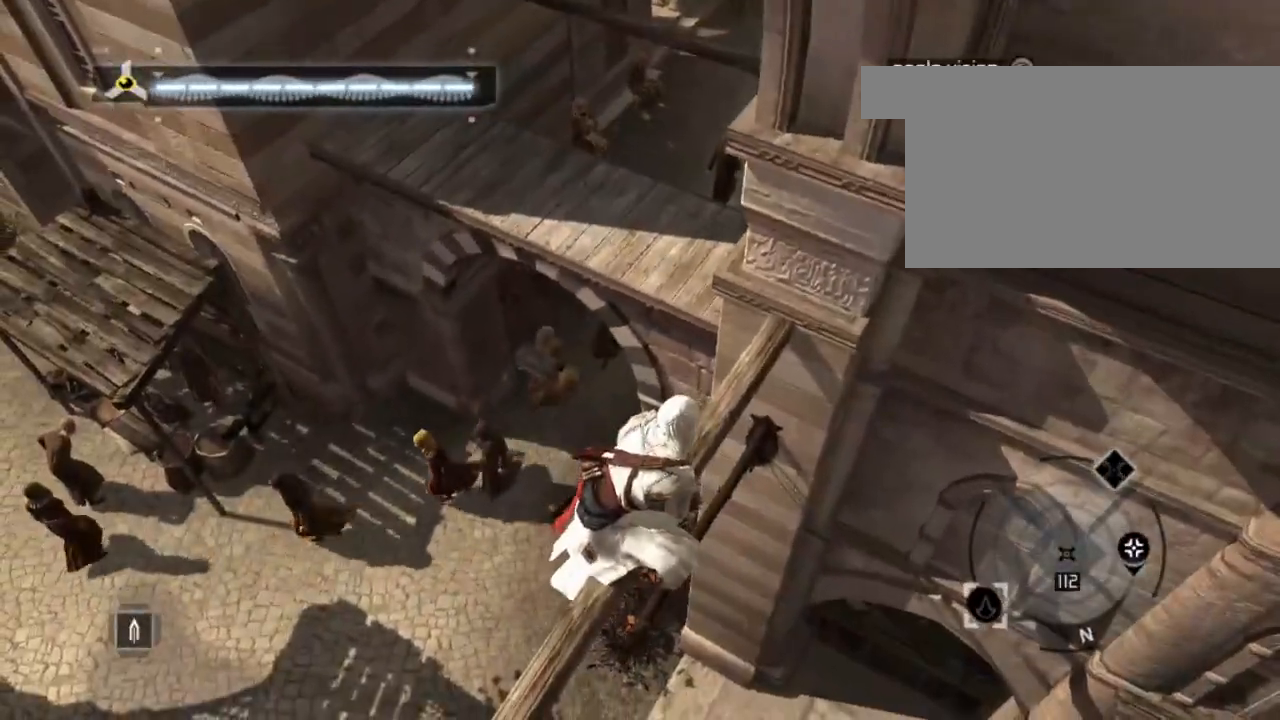
{"keys": ["shift", "space", "w"], "mouse": [], "mouse_move": "still", "events": [[233, "w", "down"], [367, "shift", "down"], [500, "space", "down"]]}
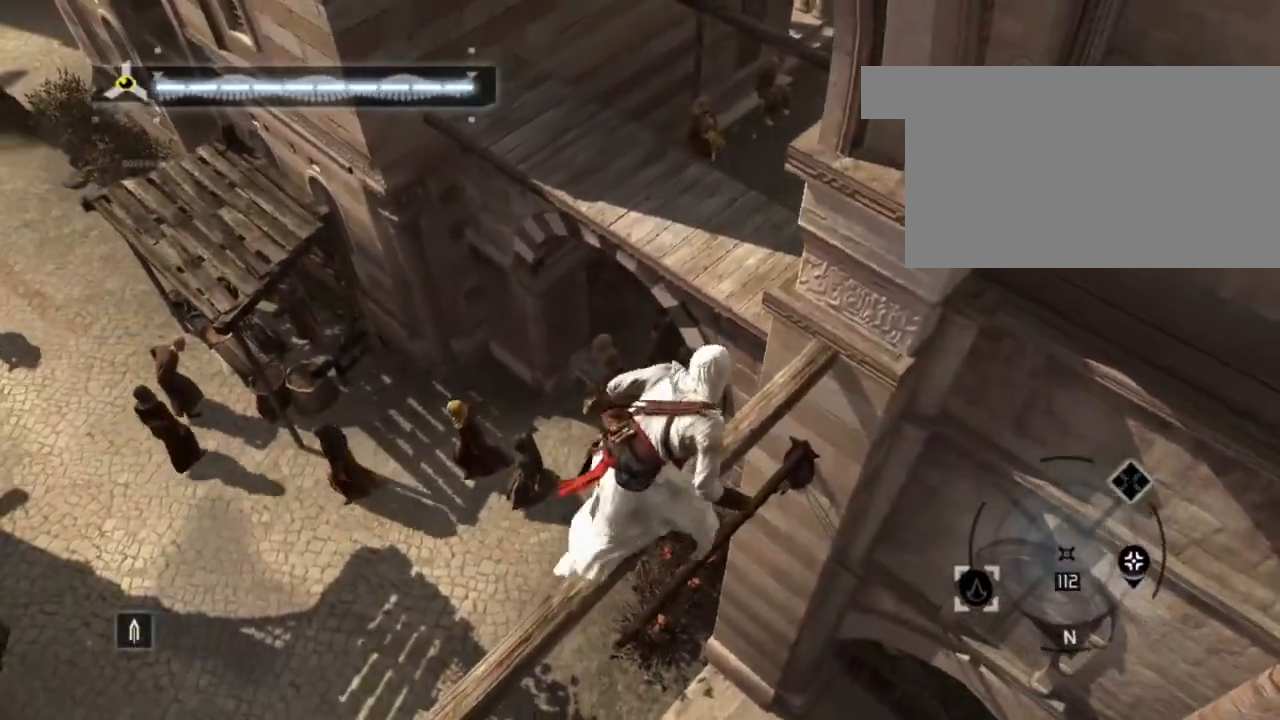
{"keys": ["shift", "space", "w"], "mouse": [], "mouse_move": "left", "events": []}